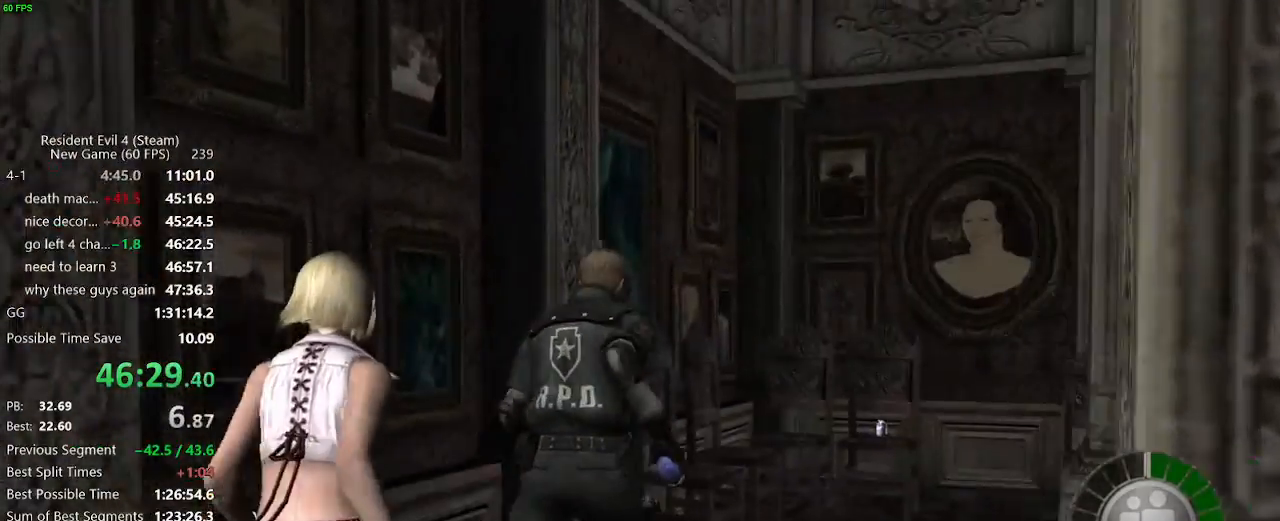
Gameplay with keyboard and mouse; each line is a JSON object with the keys and mouse buttons held at the frame after it. "events" lists presses ("down") and releases ("up") of "a", "backspace", "c", "ctrl_l", "ctrl_r", "d", "e", "f", "g", "q", "r", "return", "s", "shift_r", "space", "tab", "v", "w", "x", "z", "mouse_left", "mouse_wheel" and "mouse_right" between this image and that frame as [ms after this image, input, new state], when the widget could be followed in between. "mouse_left", "mouse_wheel", "mouse_right" = the "left", "wheel", "right" buttons of the "mouse" list. No other keys are recorded. "wheel" means that the mouse wheel is clicked or scrolled. Not read: mouse_move.
{"keys": ["d", "w"], "mouse": [], "events": [[50, "d", "up"], [50, "f", "down"], [83, "f", "up"], [183, "d", "down"], [183, "f", "down"], [233, "d", "up"], [233, "f", "up"], [283, "f", "down"], [367, "f", "up"], [417, "f", "down"], [467, "d", "down"], [467, "f", "up"]]}
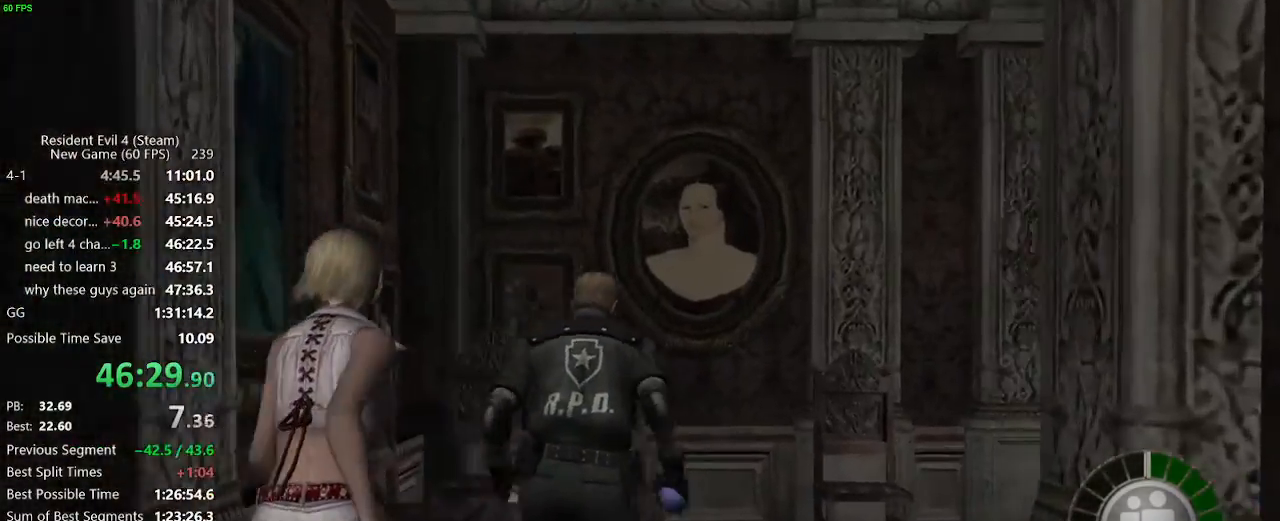
{"keys": ["d", "w"], "mouse": [], "events": [[67, "f", "down"], [100, "f", "up"], [150, "f", "down"], [250, "f", "up"], [300, "f", "down"], [383, "f", "up"], [433, "f", "down"], [483, "f", "up"]]}
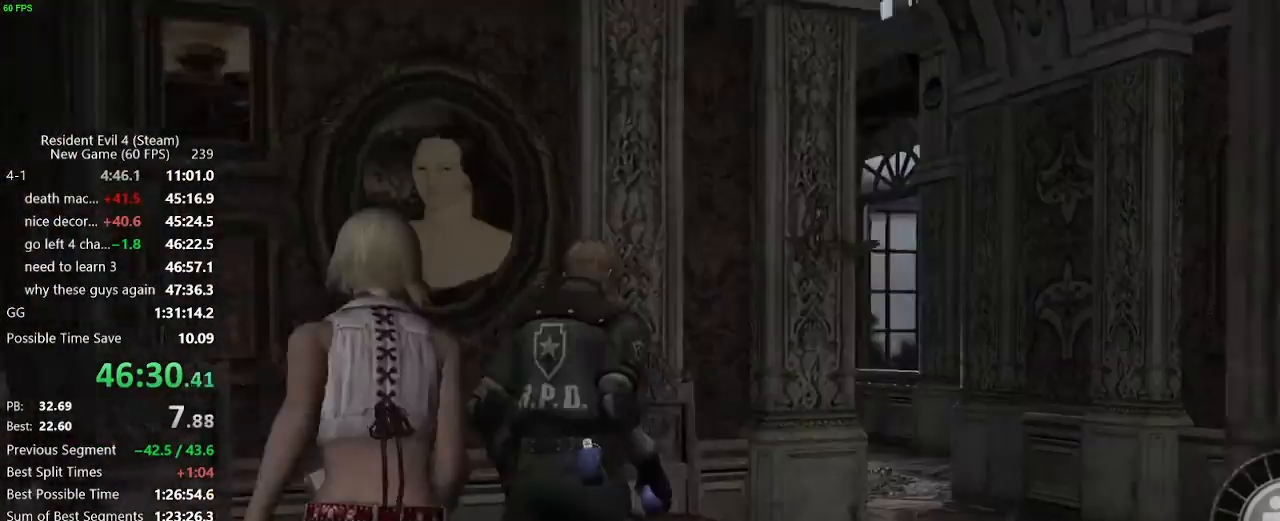
{"keys": ["w"], "mouse": [], "events": [[33, "f", "down"], [117, "f", "up"], [167, "f", "down"], [217, "f", "up"], [267, "d", "up"]]}
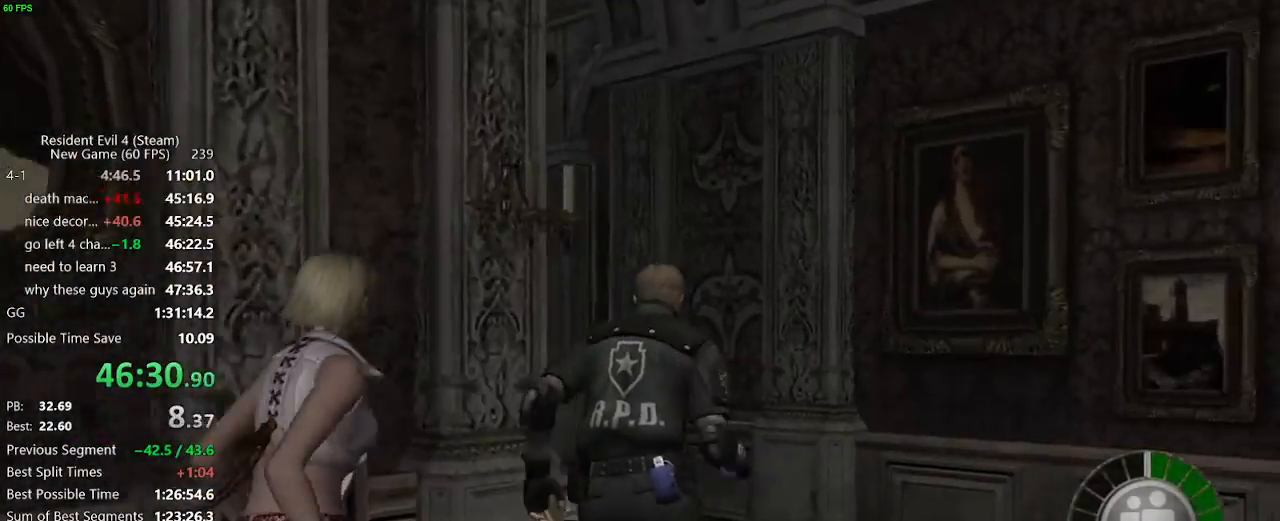
{"keys": ["a", "w"], "mouse": [], "events": [[50, "a", "down"], [183, "a", "up"], [283, "a", "down"], [333, "a", "up"], [467, "a", "down"]]}
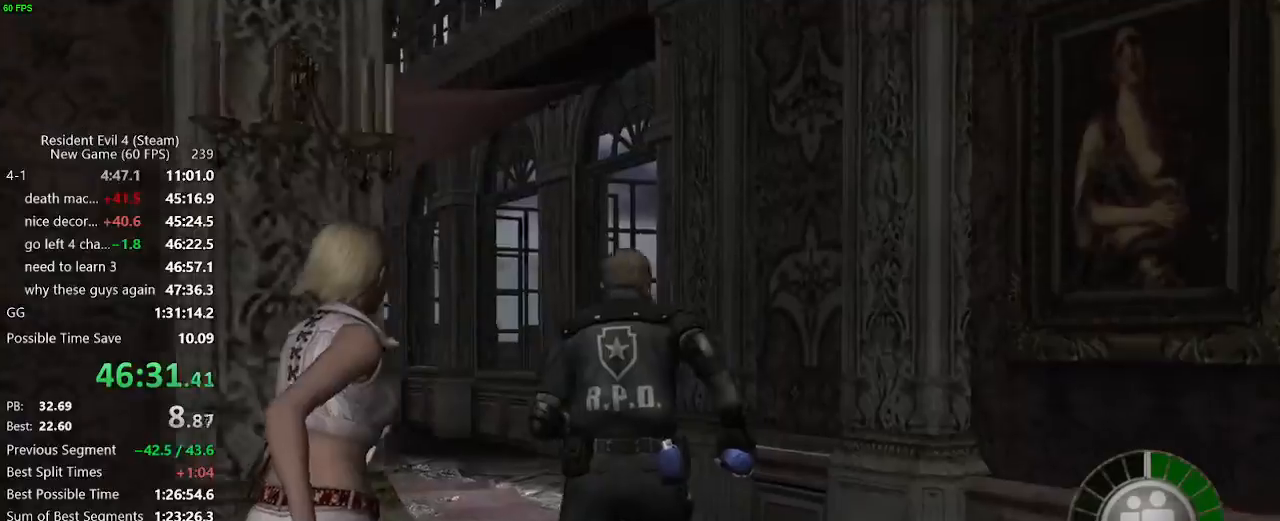
{"keys": ["w"], "mouse": [], "events": [[17, "a", "up"], [300, "a", "down"], [350, "a", "up"], [417, "a", "down"], [483, "a", "up"]]}
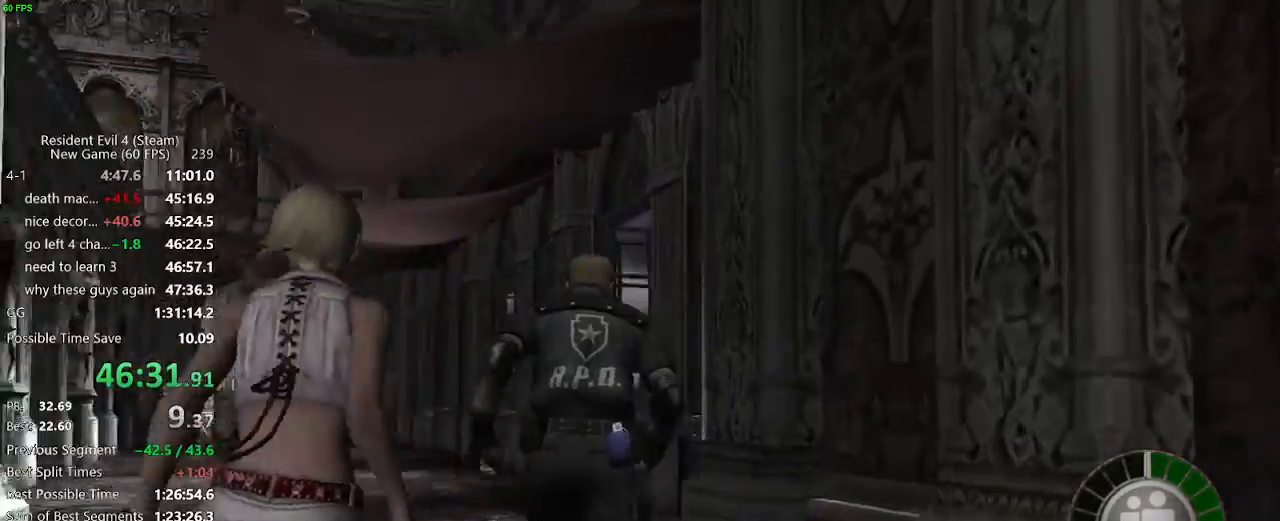
{"keys": ["w"], "mouse": [], "events": []}
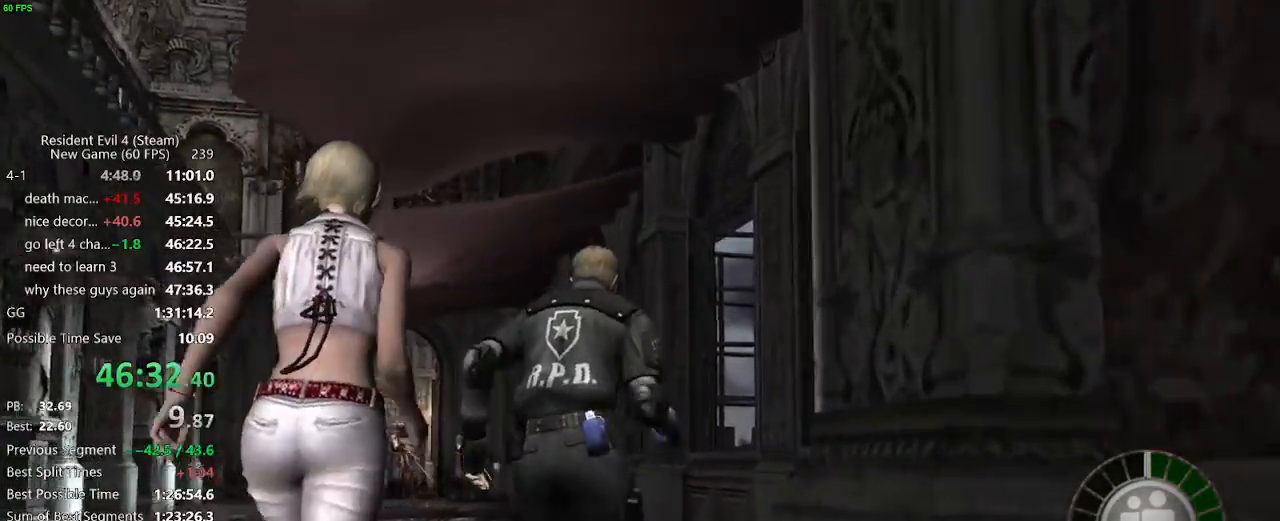
{"keys": ["a", "w"], "mouse": [], "events": [[183, "x", "down"], [183, "z", "down"], [233, "c", "down"], [233, "x", "up"], [283, "c", "up"], [283, "x", "down"], [333, "c", "down"], [333, "x", "up"], [333, "z", "up"], [367, "a", "down"], [367, "c", "up"]]}
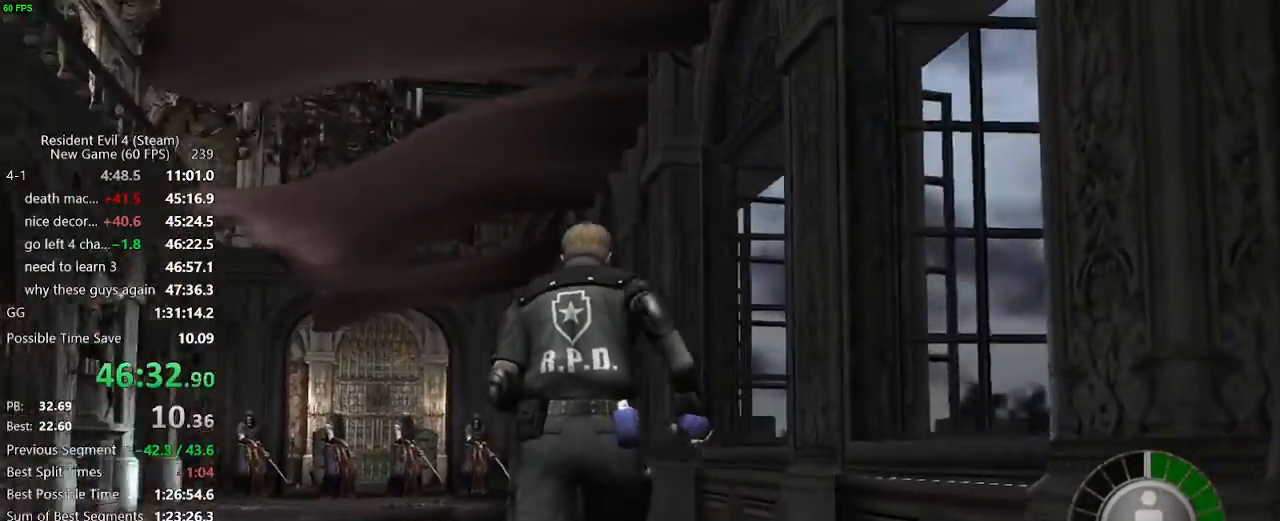
{"keys": ["w", "x", "z"], "mouse": [], "events": [[17, "a", "up"], [67, "x", "down"], [67, "z", "down"], [117, "c", "down"], [117, "x", "up"], [150, "c", "up"], [150, "x", "down"], [150, "z", "up"], [200, "c", "down"], [200, "x", "up"], [250, "c", "up"], [383, "x", "down"], [383, "z", "down"], [433, "c", "down"], [433, "x", "up"], [483, "c", "up"], [483, "x", "down"]]}
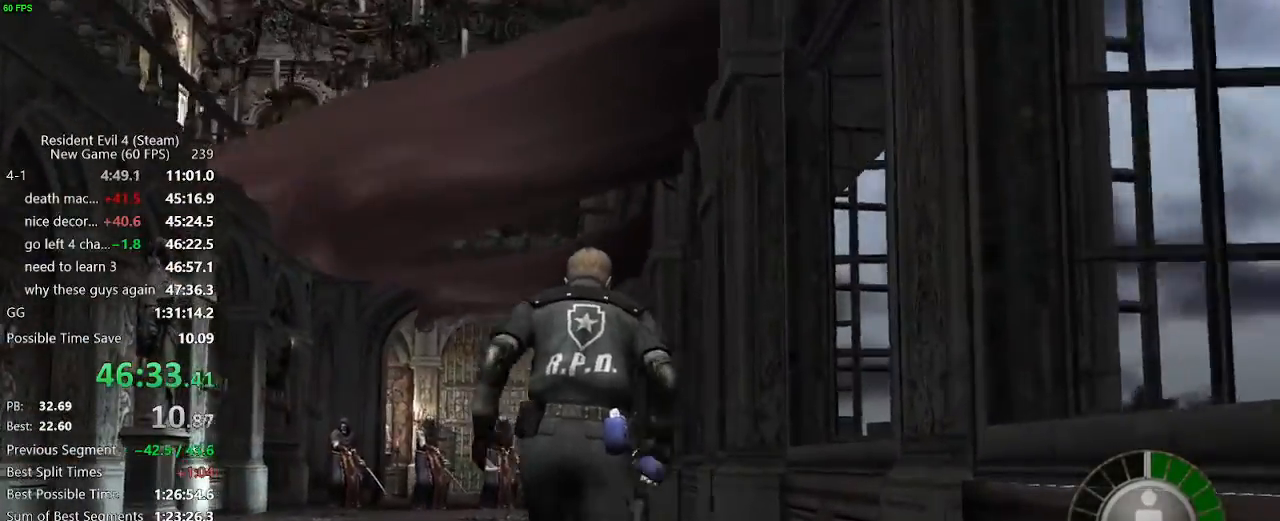
{"keys": ["w"], "mouse": [], "events": [[33, "c", "down"], [33, "x", "up"], [33, "z", "up"], [83, "c", "up"], [317, "x", "down"], [317, "z", "down"], [367, "c", "down"], [367, "x", "up"], [400, "c", "up"], [400, "x", "down"], [400, "z", "up"], [450, "c", "down"], [450, "x", "up"], [500, "c", "up"]]}
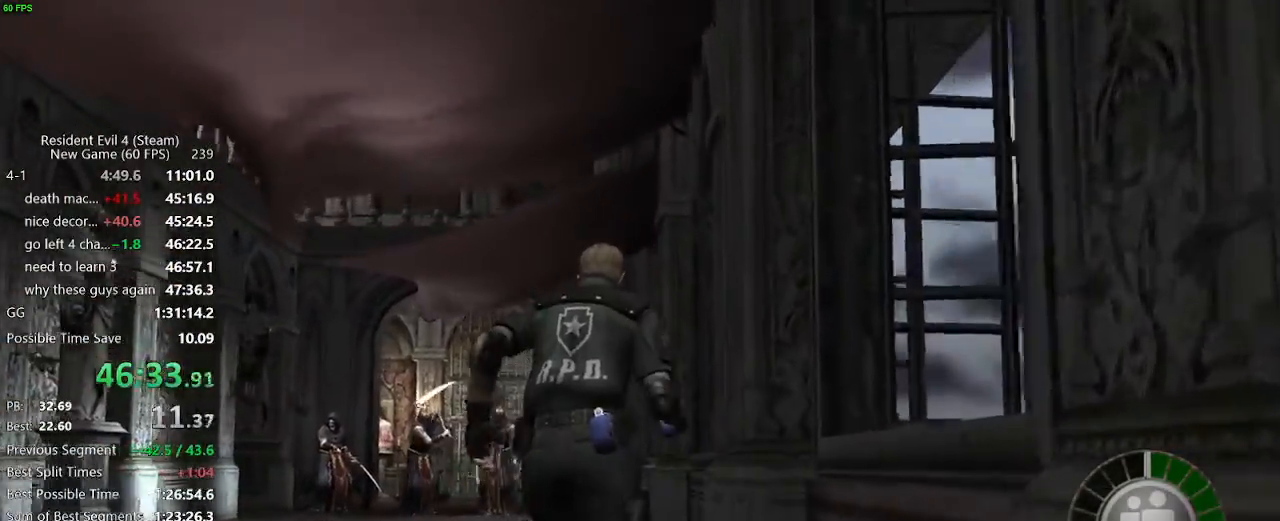
{"keys": ["w"], "mouse": [], "events": [[233, "x", "down"], [233, "z", "down"], [283, "c", "down"], [283, "x", "up"], [333, "c", "up"], [333, "x", "down"], [367, "c", "down"], [367, "x", "up"], [367, "z", "up"], [417, "c", "up"]]}
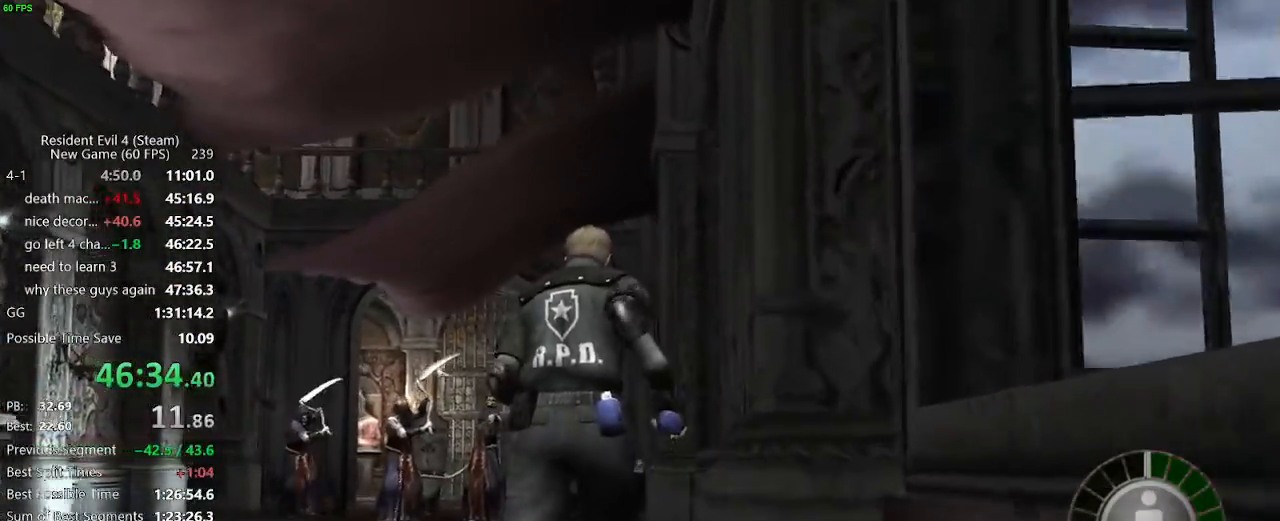
{"keys": ["w"], "mouse": ["right"], "events": [[117, "x", "down"], [117, "z", "down"], [150, "c", "down"], [150, "x", "up"], [200, "c", "up"], [200, "x", "down"], [200, "z", "up"], [250, "c", "down"], [250, "mouse_right", "down"], [250, "x", "up"], [300, "c", "up"]]}
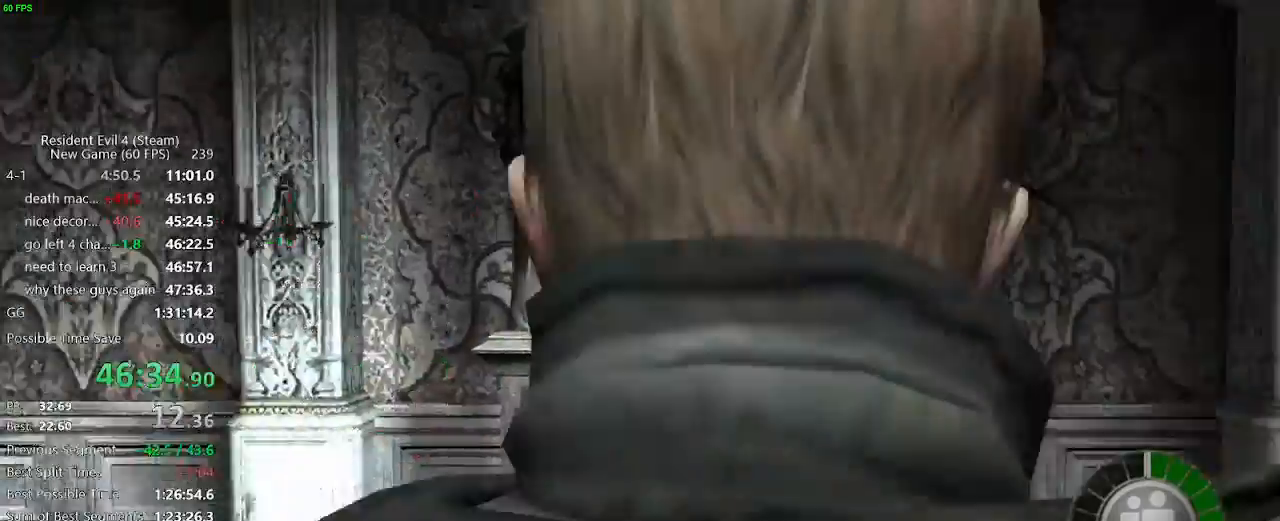
{"keys": ["w"], "mouse": ["right"], "events": []}
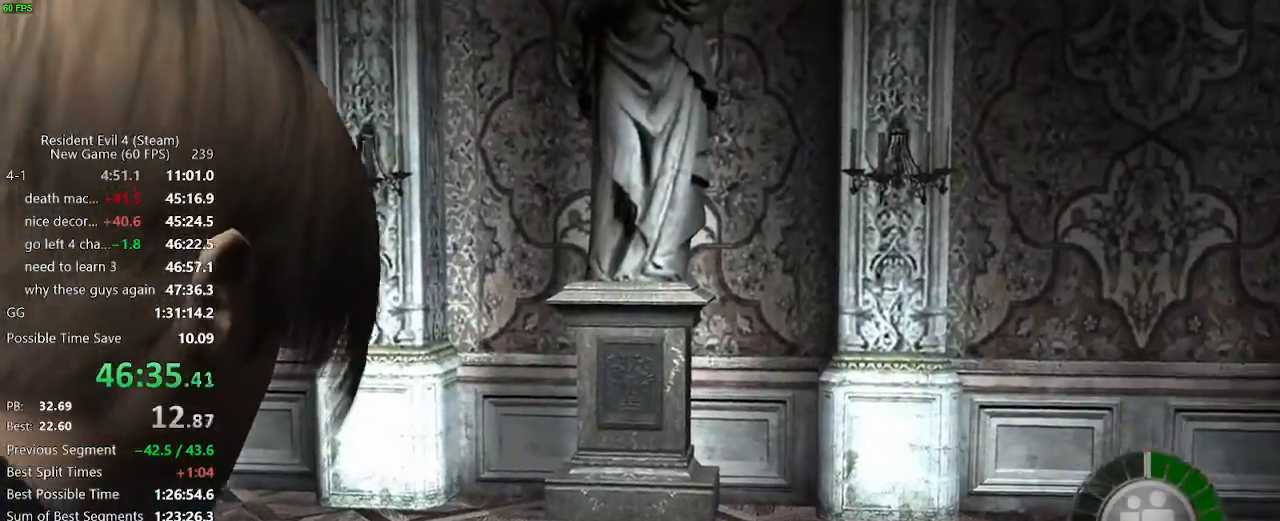
{"keys": ["w"], "mouse": ["right"], "events": [[133, "z", "down"], [183, "x", "down"], [233, "c", "down"], [233, "x", "up"], [283, "c", "up"], [283, "x", "down"], [283, "z", "up"], [333, "c", "down"], [333, "x", "up"], [367, "c", "up"]]}
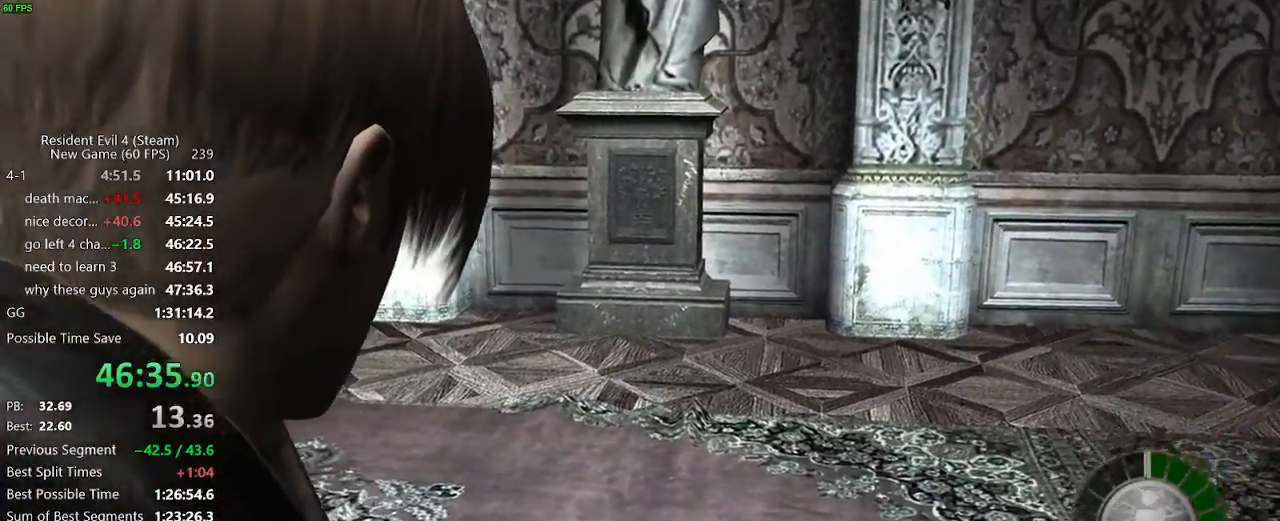
{"keys": ["w"], "mouse": [], "events": [[17, "x", "down"], [17, "z", "down"], [67, "c", "down"], [67, "x", "up"], [100, "c", "up"], [100, "x", "down"], [100, "z", "up"], [150, "c", "down"], [150, "x", "up"], [200, "c", "up"], [483, "mouse_right", "up"]]}
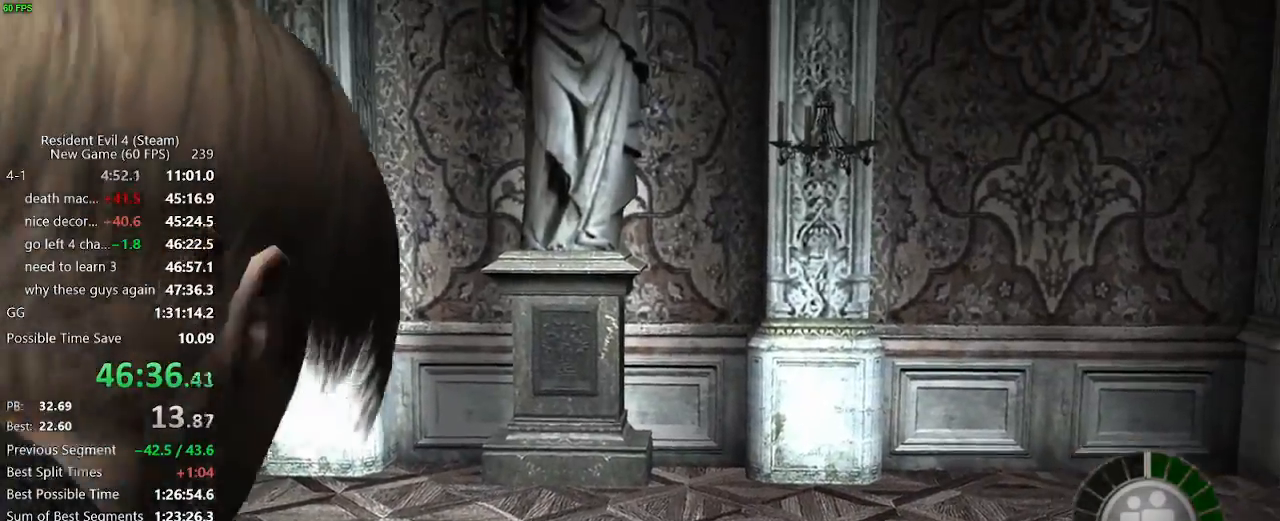
{"keys": ["d", "w"], "mouse": [], "events": [[500, "d", "down"]]}
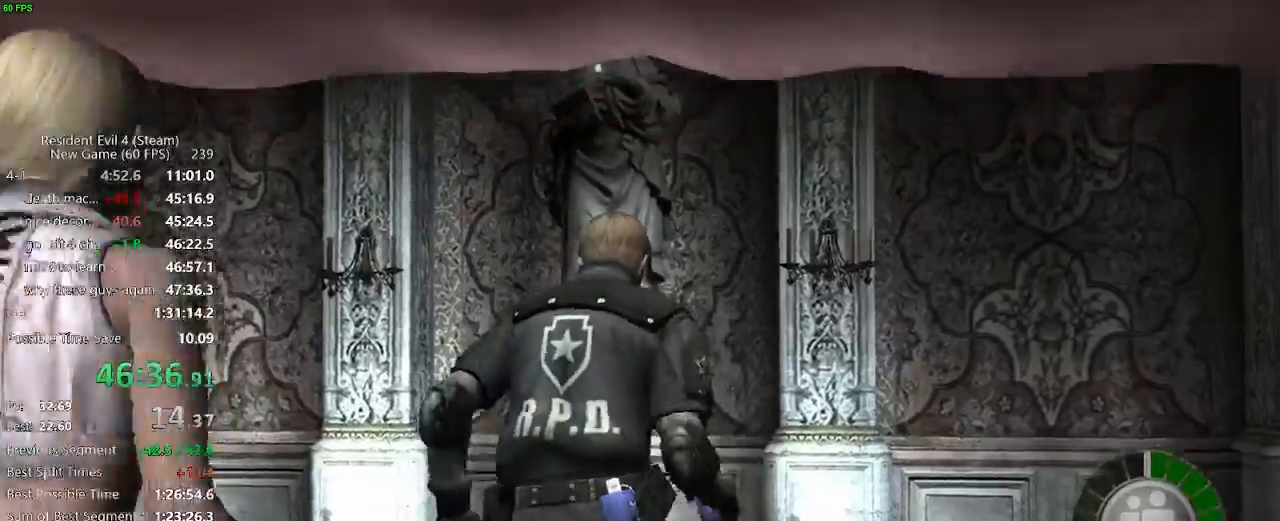
{"keys": ["w"], "mouse": [], "events": [[117, "d", "up"], [183, "d", "down"], [467, "d", "up"]]}
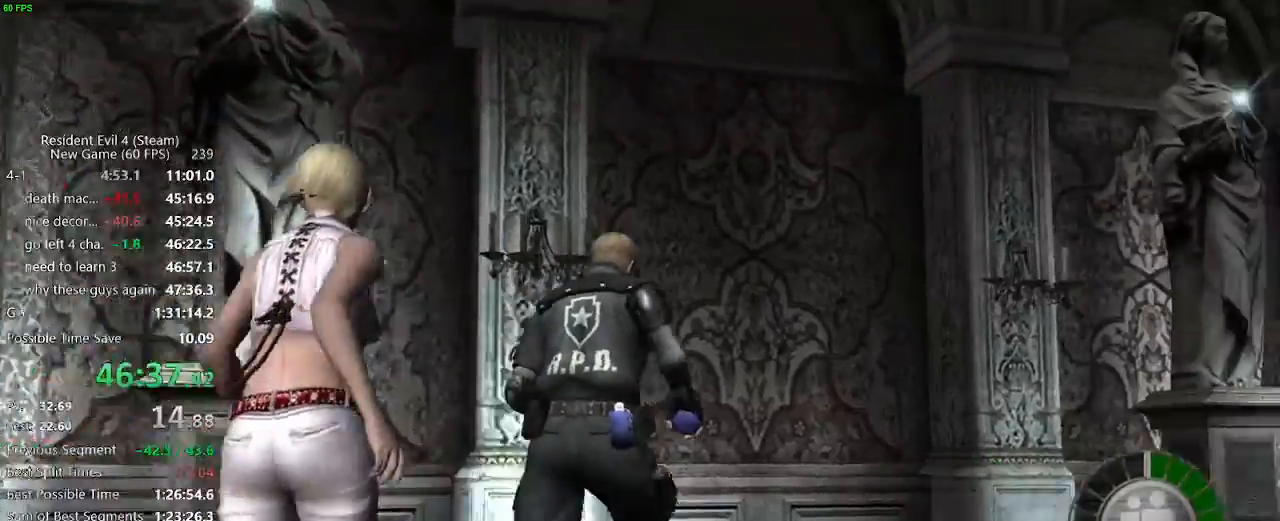
{"keys": ["d", "w"], "mouse": [], "events": [[67, "d", "down"]]}
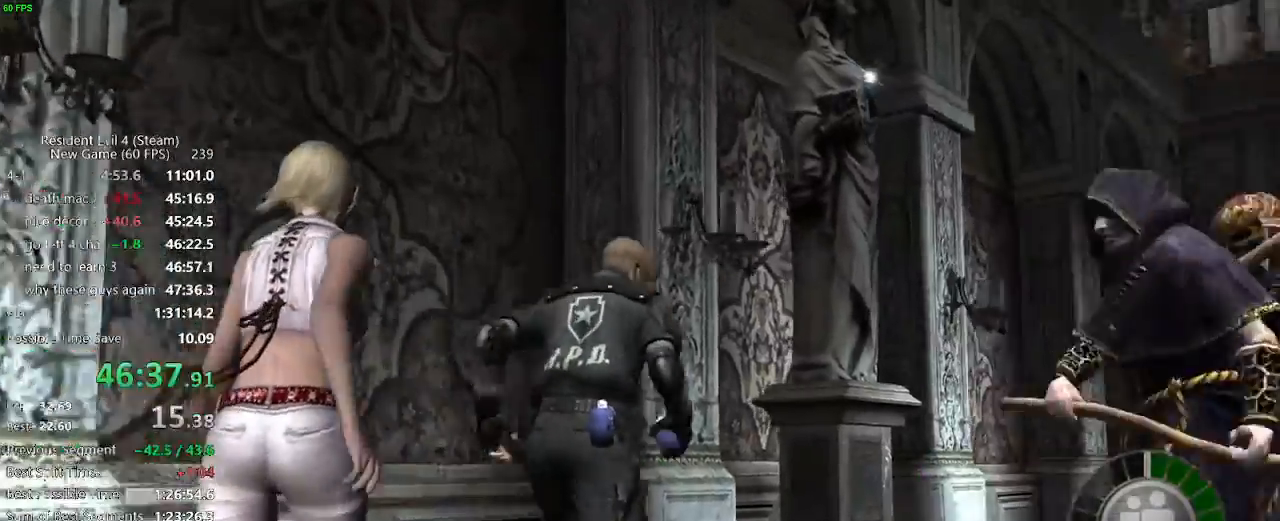
{"keys": ["w"], "mouse": []}
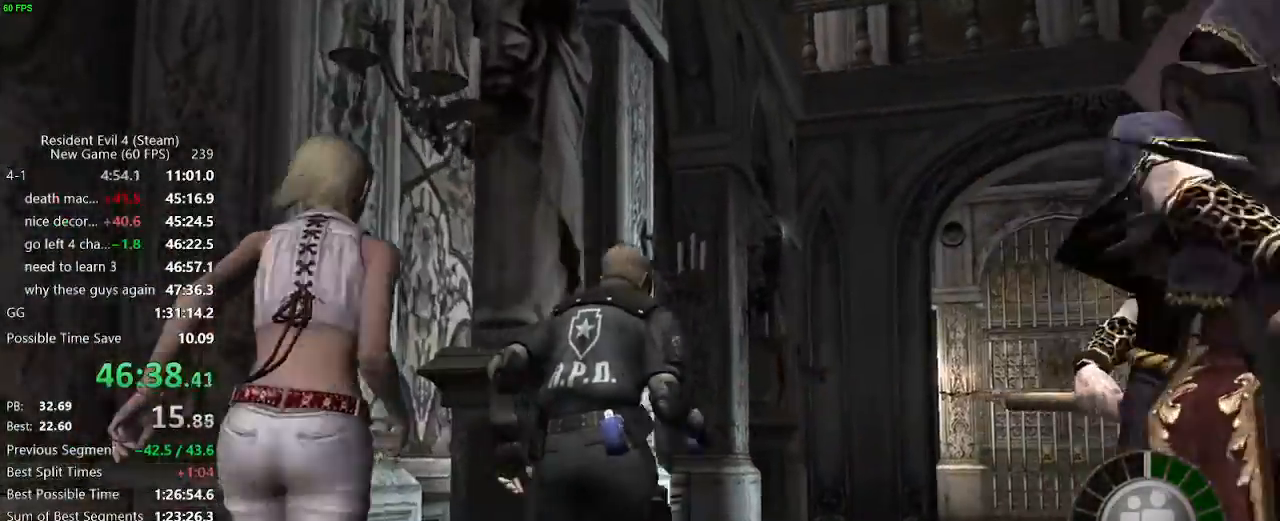
{"keys": ["w"], "mouse": [], "events": [[50, "d", "down"], [133, "d", "up"], [217, "mouse_left", "down"], [283, "mouse_left", "up"]]}